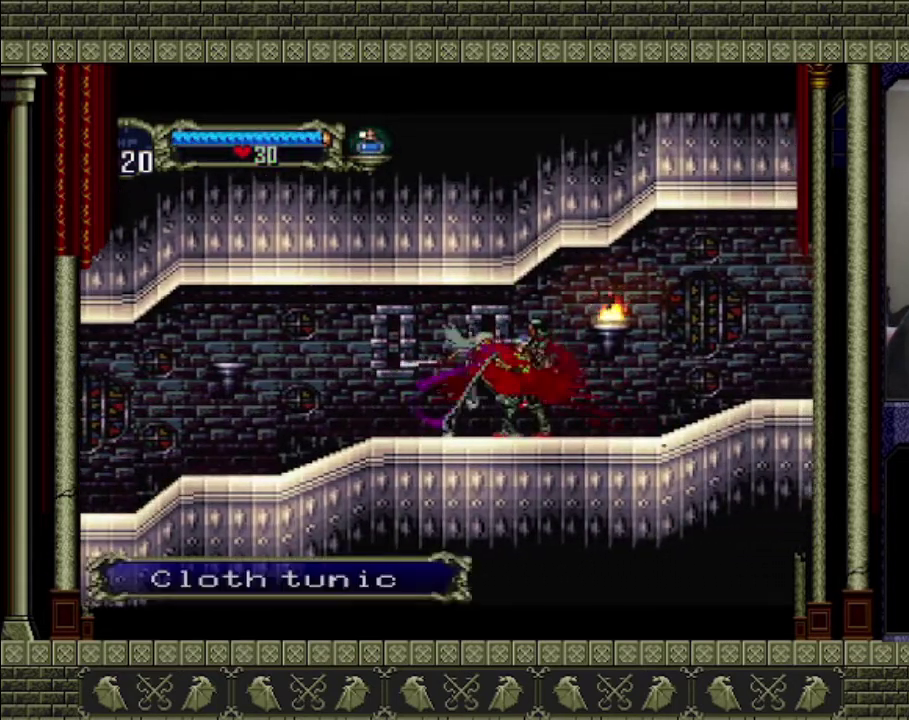
Gameplay with a controller (PlayStation layout); each line is a JSON object with the inputs held at the frame after it. "events" lists button and stick changes between this image and that frame as [ms after this image, input, new state], when the widget could be followed in between. This overlay highlights the sticks when they move; stick clicks (L3 R3) are not distinguishable. Not read: L3 R3 right_stick.
{"buttons": [], "left_stick": "right", "events": []}
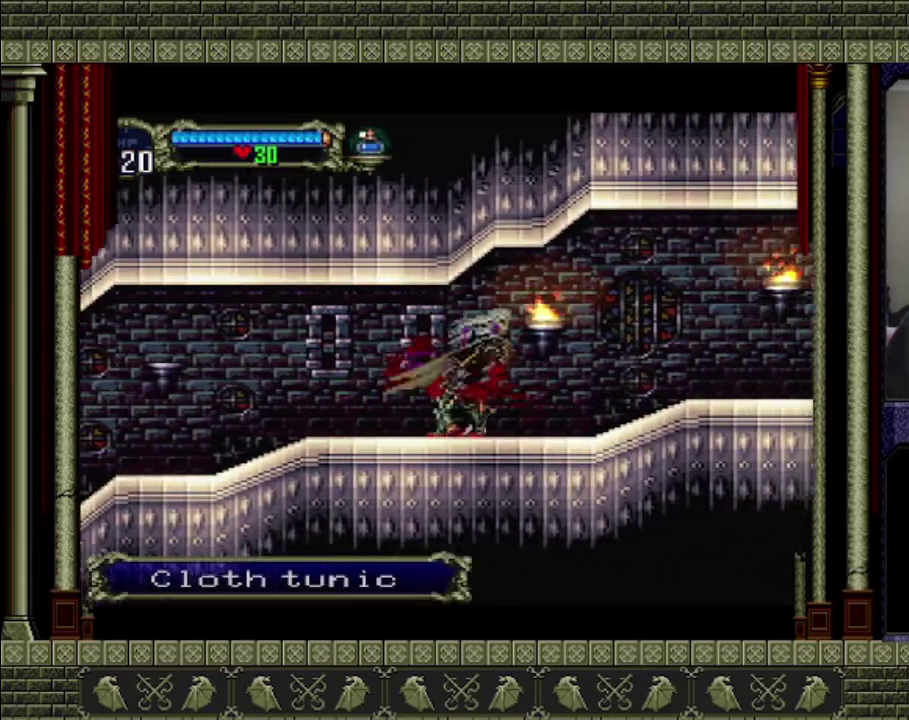
{"buttons": [], "left_stick": "right", "events": [[33, "SQUARE", "down"], [167, "SQUARE", "up"]]}
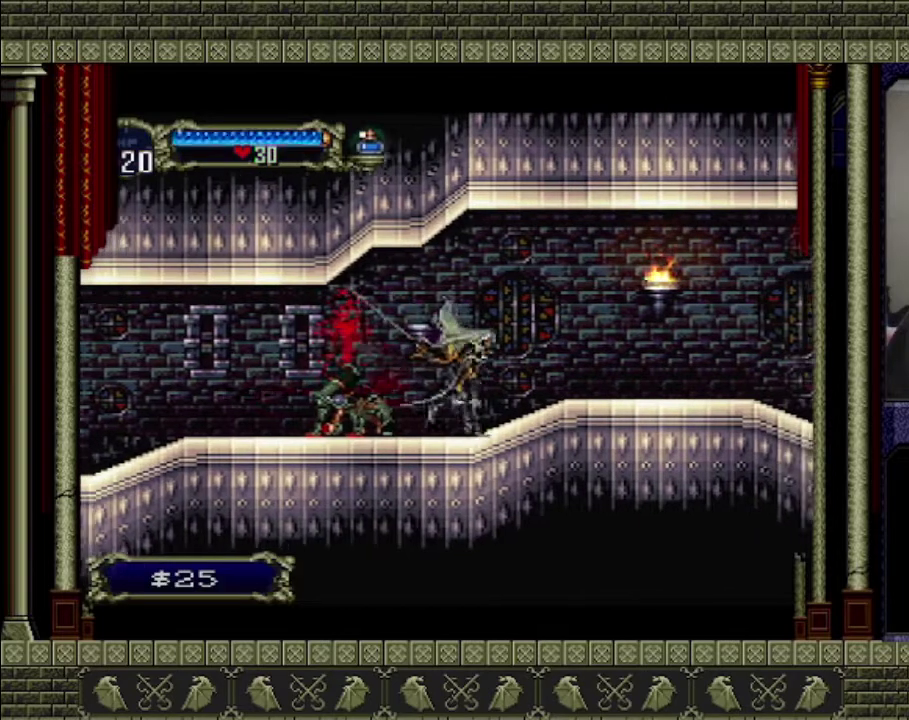
{"buttons": [], "left_stick": "right", "events": [[133, "CROSS", "down"], [200, "SQUARE", "down"], [267, "CROSS", "up"], [367, "SQUARE", "up"]]}
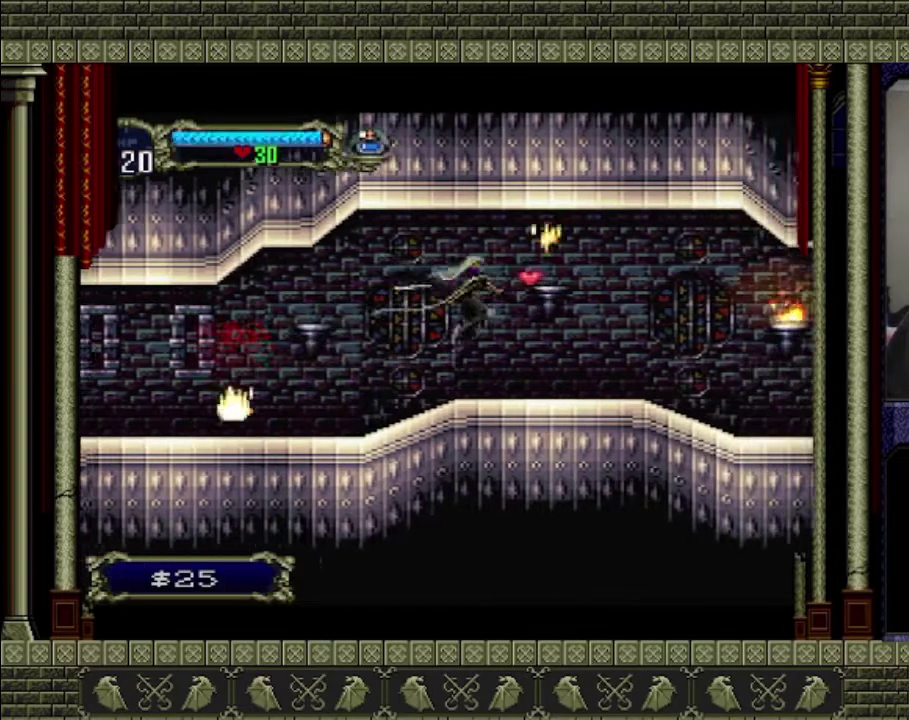
{"buttons": [], "left_stick": "right", "events": []}
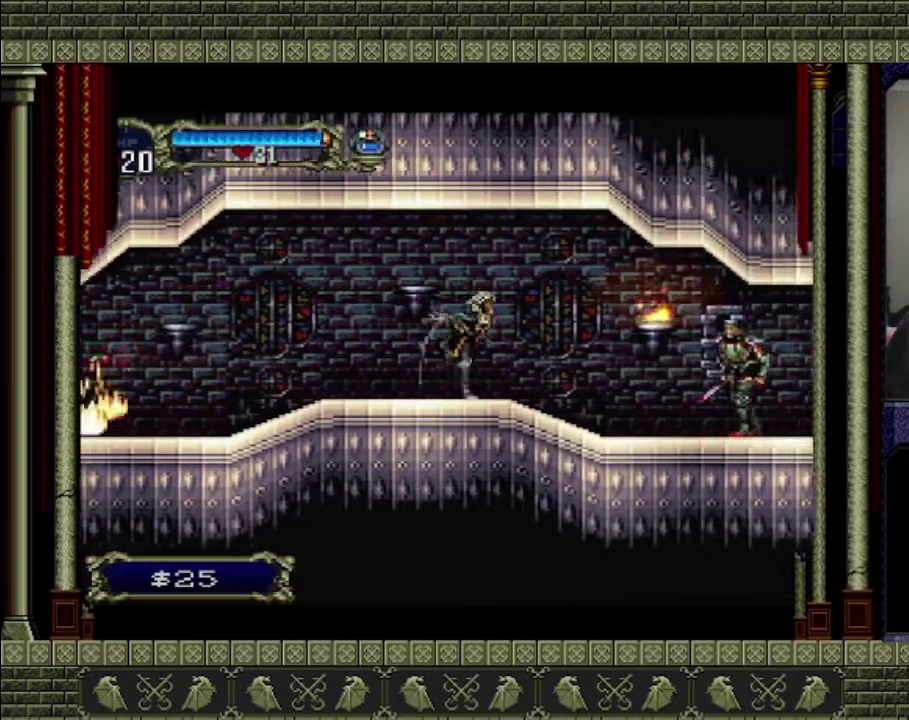
{"buttons": ["SQUARE"], "left_stick": "down-right", "events": [[67, "CROSS", "down"], [233, "CROSS", "up"], [367, "left_stick", "down-right"], [500, "SQUARE", "down"]]}
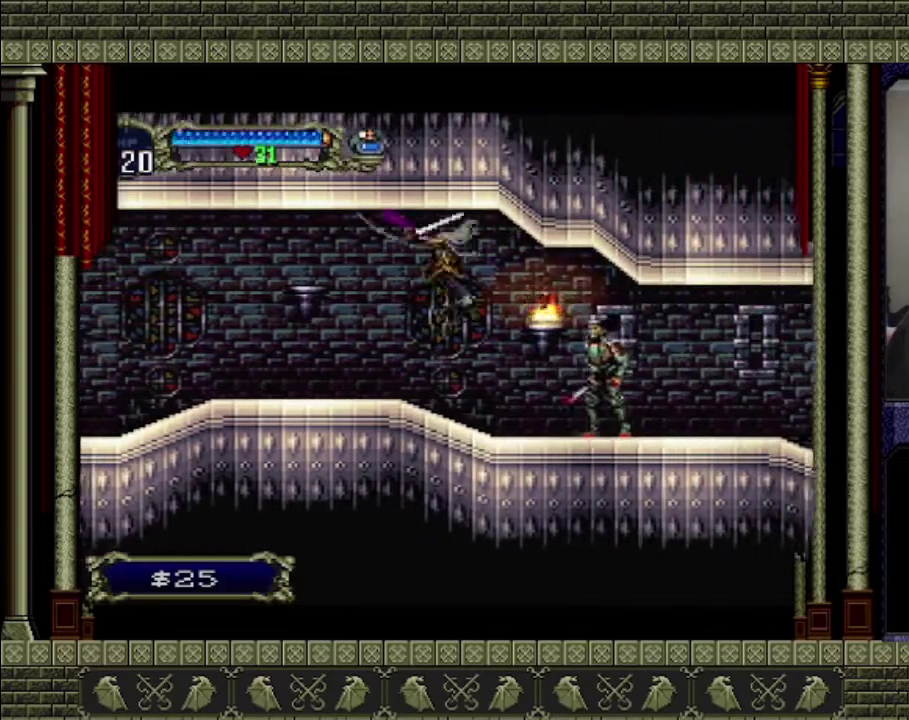
{"buttons": [], "left_stick": "down-right", "events": [[133, "SQUARE", "up"], [400, "SQUARE", "down"], [467, "SQUARE", "up"]]}